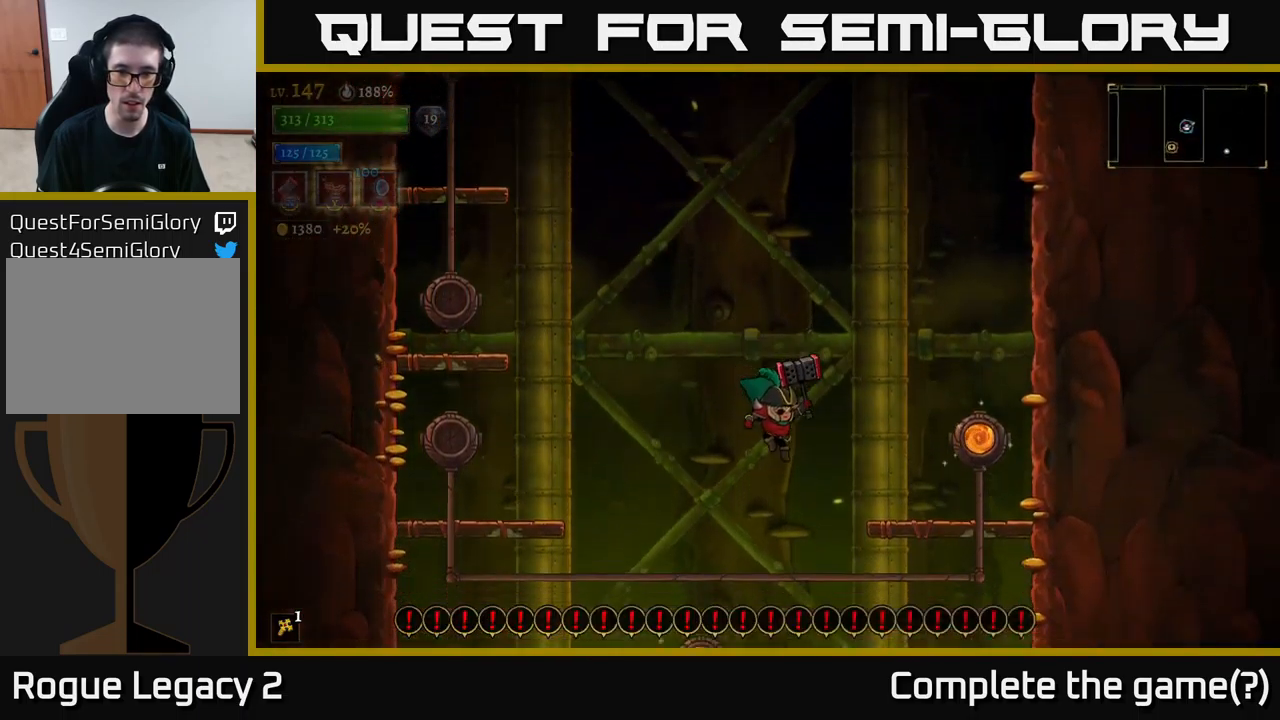
Gameplay with a controller (Xbox layout); each line is a JSON object with the inputs held at the frame after it (dt_ms = milliseconds from this image to that frame). "events" lists button and stick changes between this image and that frame as [ms after this image, input, new state], when the widget could be followed in between.
{"dt_ms": 500, "buttons": [], "left_stick": "center", "right_stick": "center", "events": [[83, "R2", "down"], [150, "R2", "up"], [333, "R1", "down"], [400, "left_stick", "center"], [433, "R1", "up"]]}
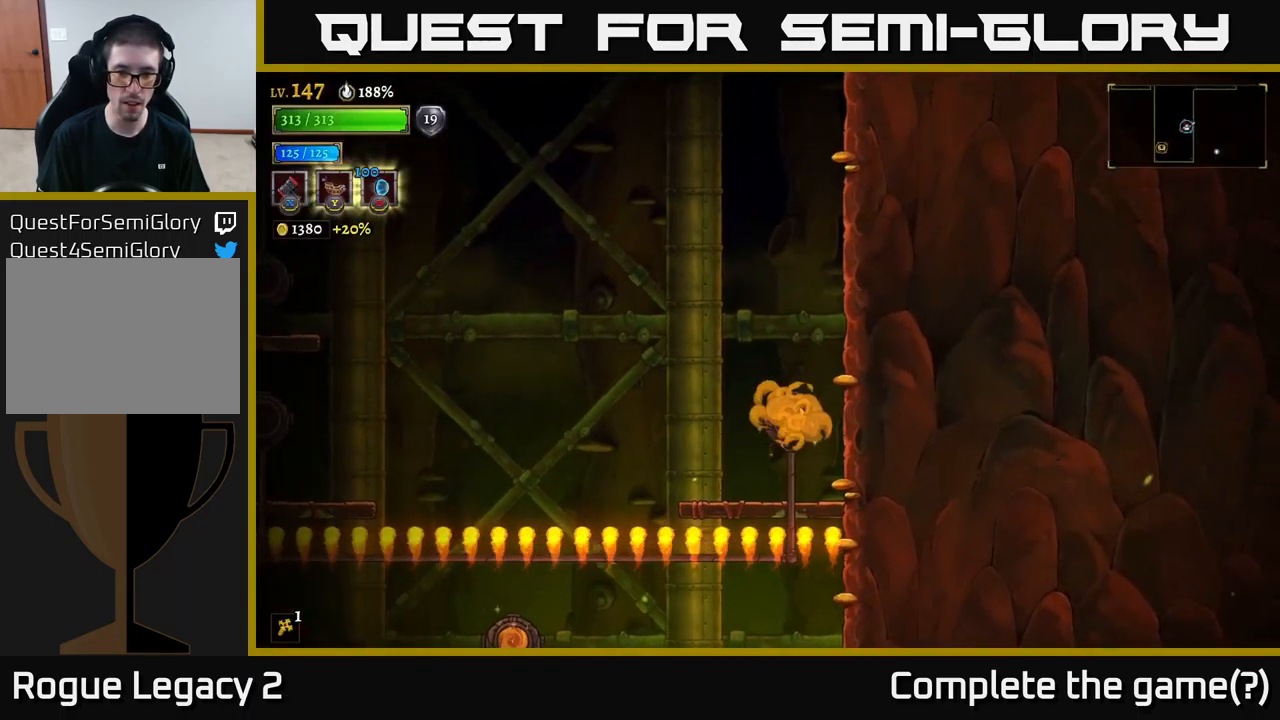
{"dt_ms": 500, "buttons": [], "left_stick": "center", "right_stick": "center", "events": []}
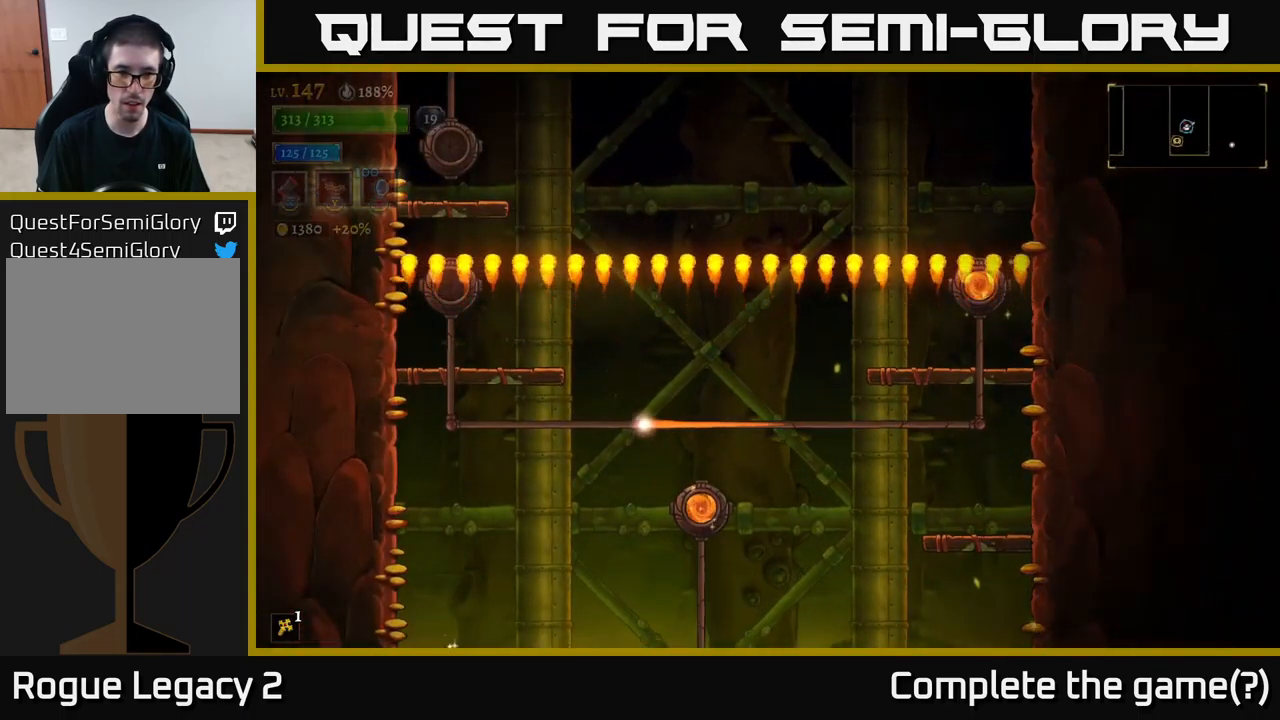
{"dt_ms": 500, "buttons": [], "left_stick": "down-right", "right_stick": "center", "events": [[283, "left_stick", "down"], [450, "left_stick", "down-right"]]}
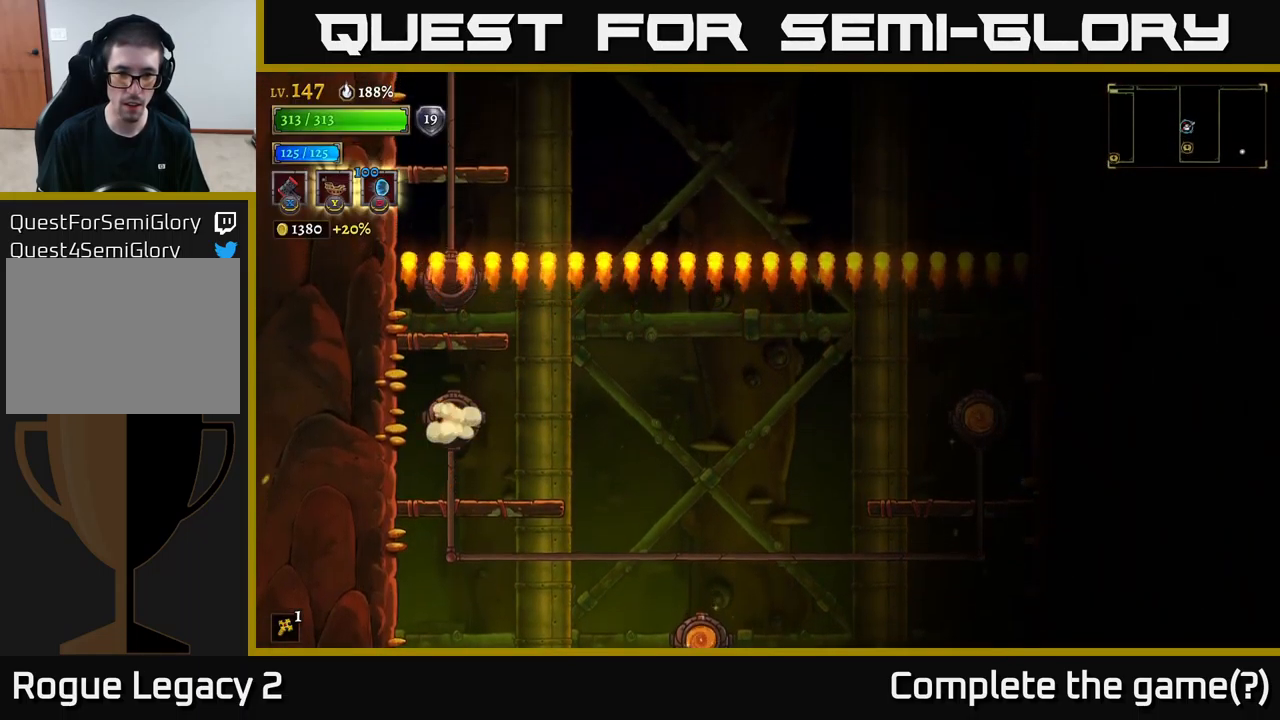
{"dt_ms": 499, "buttons": [], "left_stick": "right", "right_stick": "center", "events": [[117, "left_stick", "right"]]}
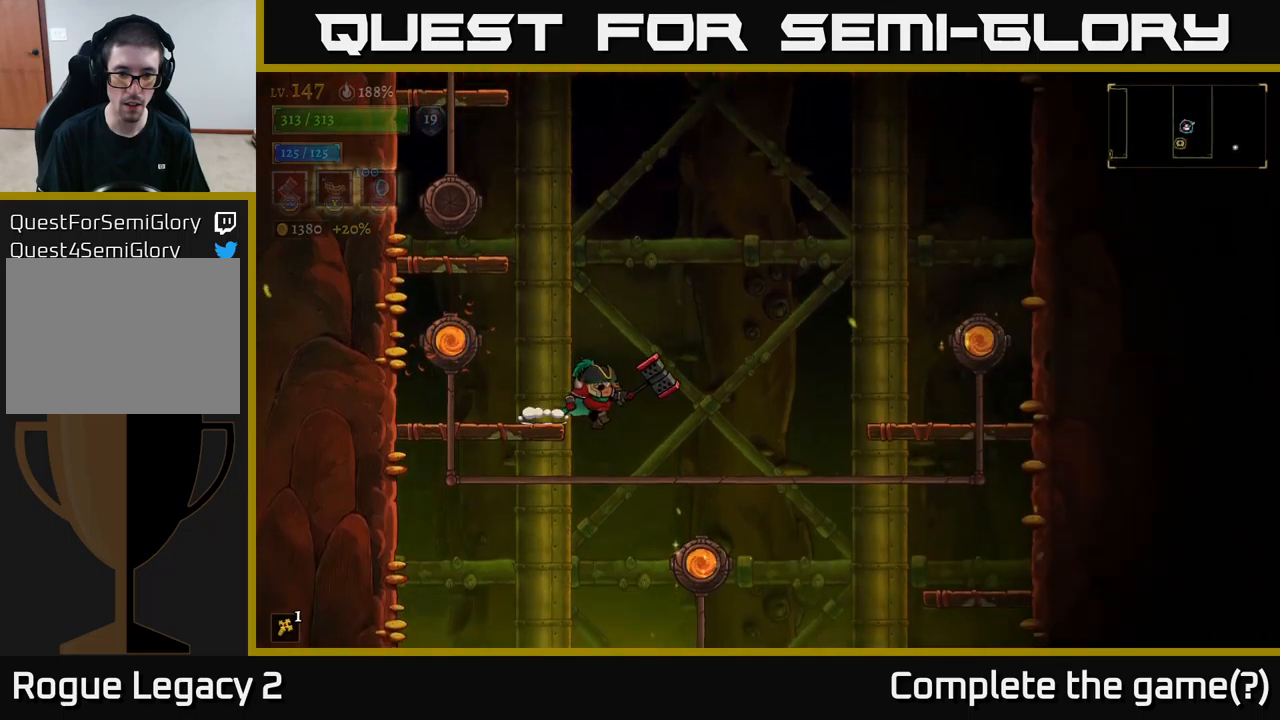
{"dt_ms": 500, "buttons": ["R1"], "left_stick": "right", "right_stick": "center", "events": [[200, "left_stick", "center"], [417, "left_stick", "right"], [467, "R1", "down"]]}
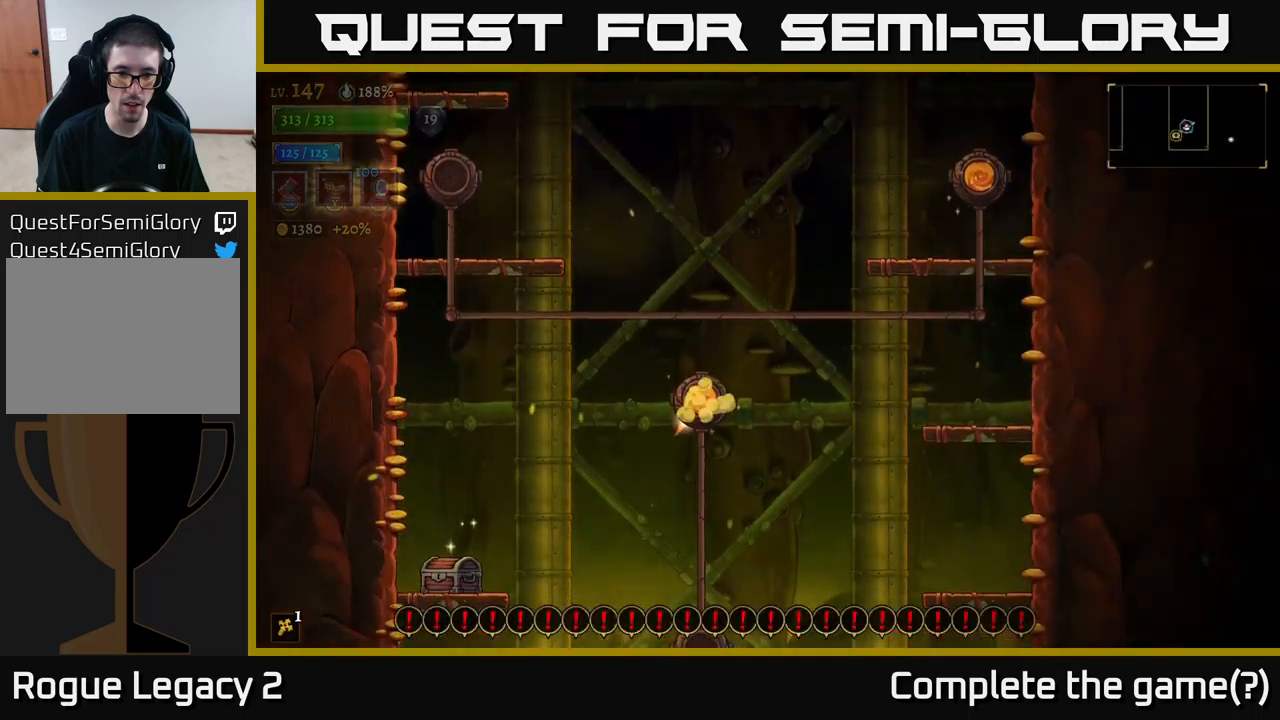
{"dt_ms": 500, "buttons": [], "left_stick": "center", "right_stick": "center", "events": [[100, "left_stick", "center"], [134, "R1", "up"]]}
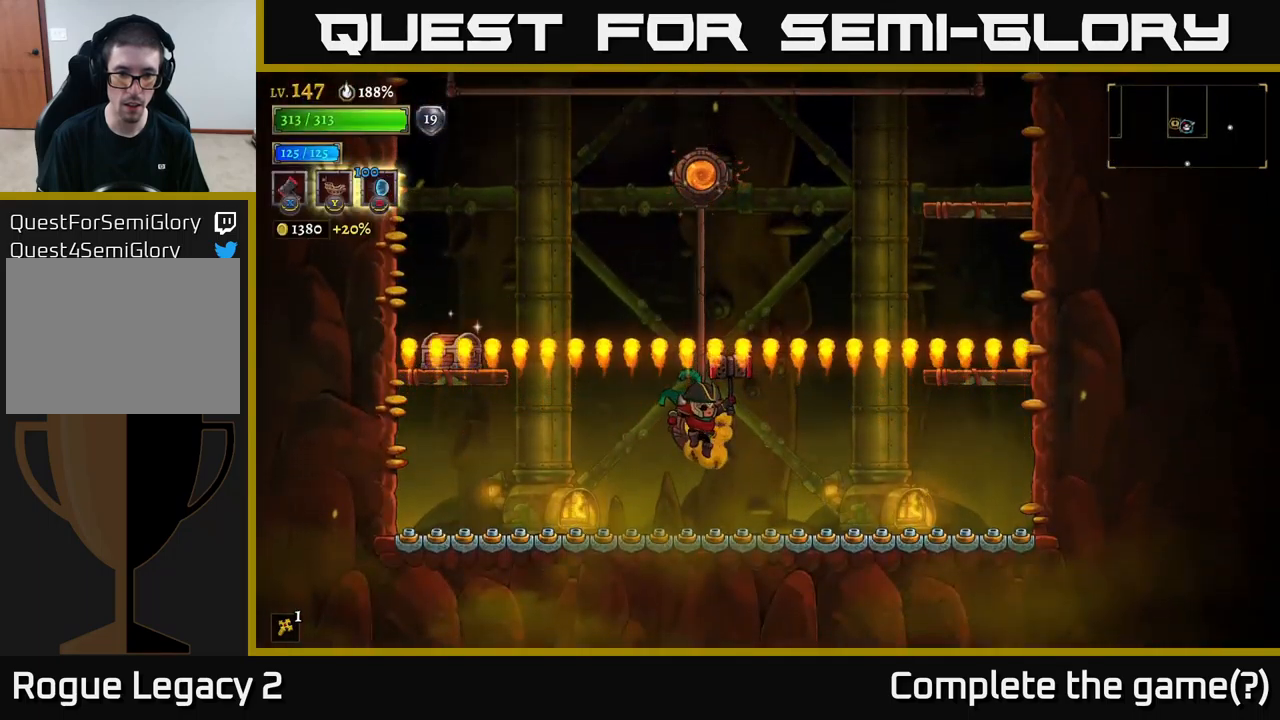
{"dt_ms": 500, "buttons": ["A"], "left_stick": "left", "right_stick": "center", "events": [[234, "left_stick", "left"], [434, "A", "down"]]}
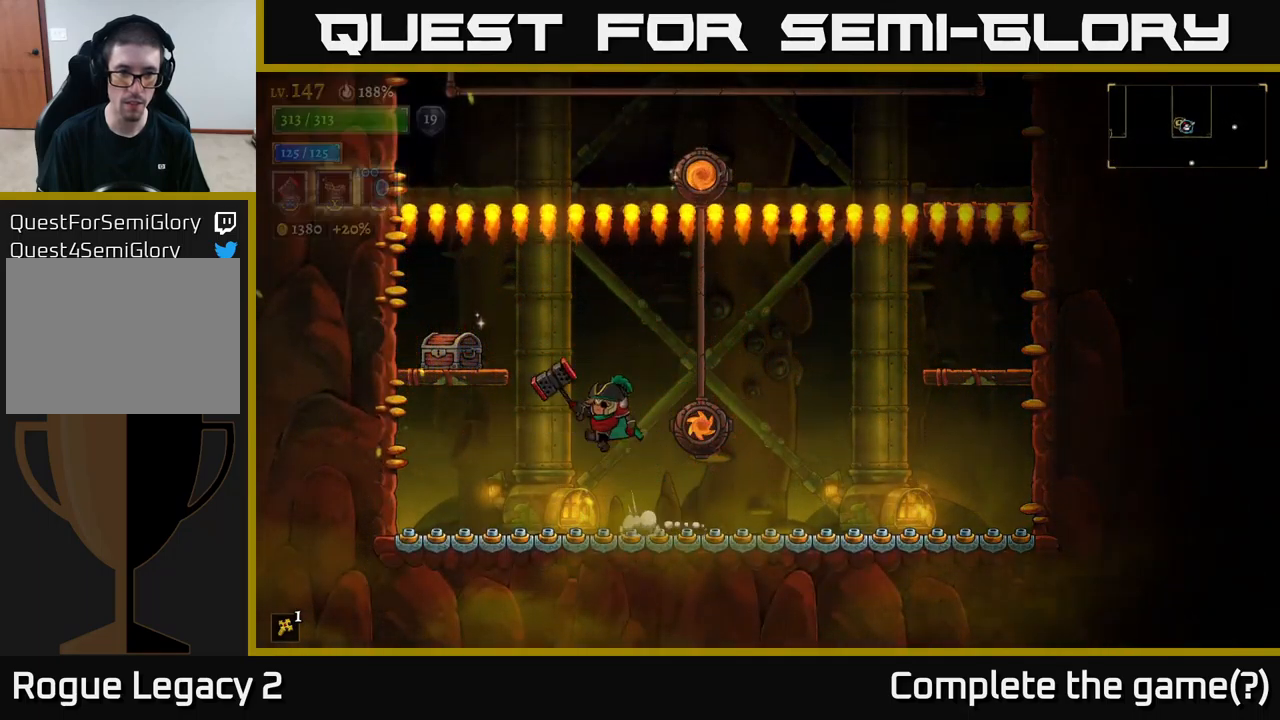
{"dt_ms": 1000, "buttons": [], "left_stick": "left", "right_stick": "center"}
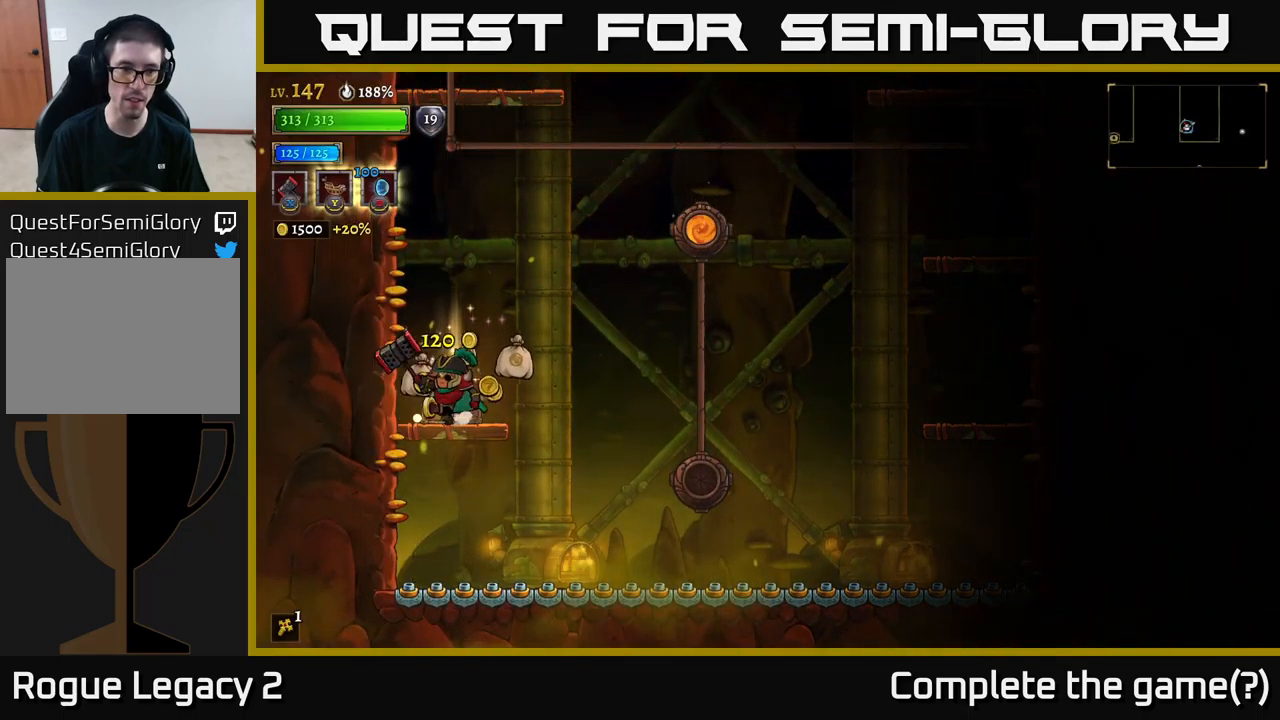
{"dt_ms": 500, "buttons": ["A"], "left_stick": "right", "right_stick": "center", "events": [[100, "left_stick", "center"], [150, "left_stick", "right"], [450, "A", "down"]]}
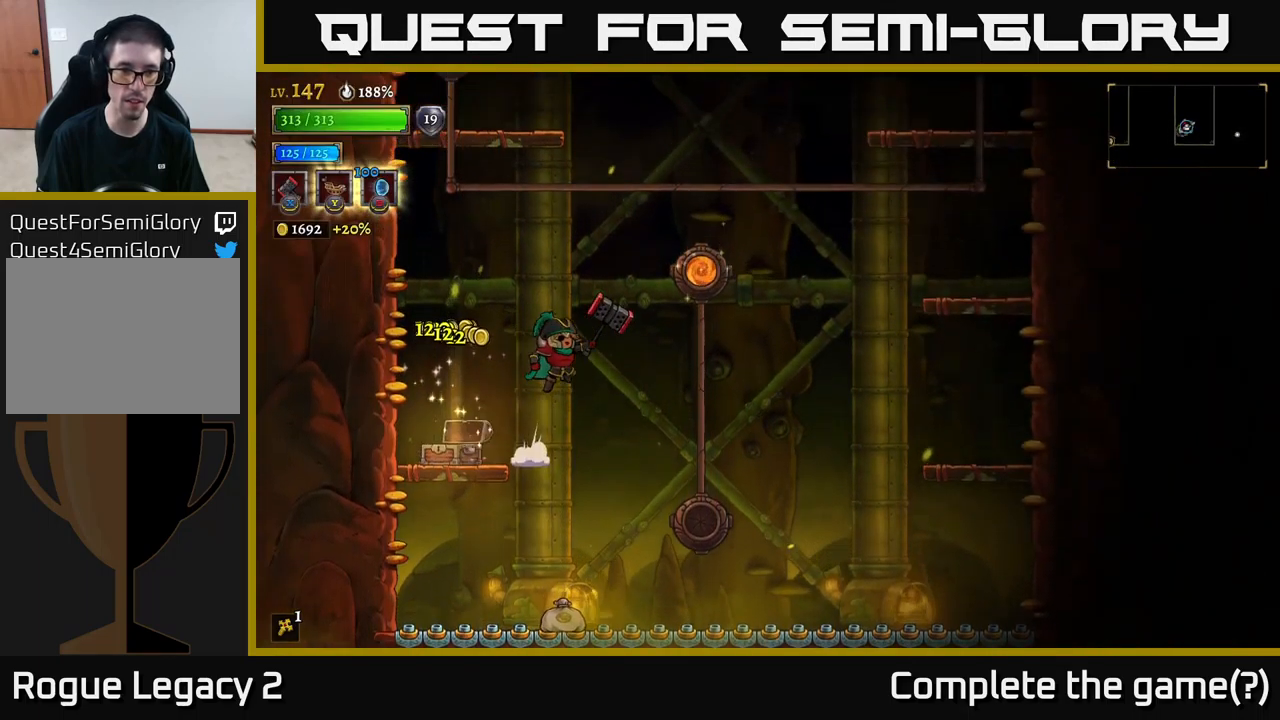
{"dt_ms": 500, "buttons": [], "left_stick": "right", "right_stick": "center", "events": [[67, "left_stick", "center"], [134, "left_stick", "left"], [300, "left_stick", "center"], [400, "A", "up"], [467, "left_stick", "right"]]}
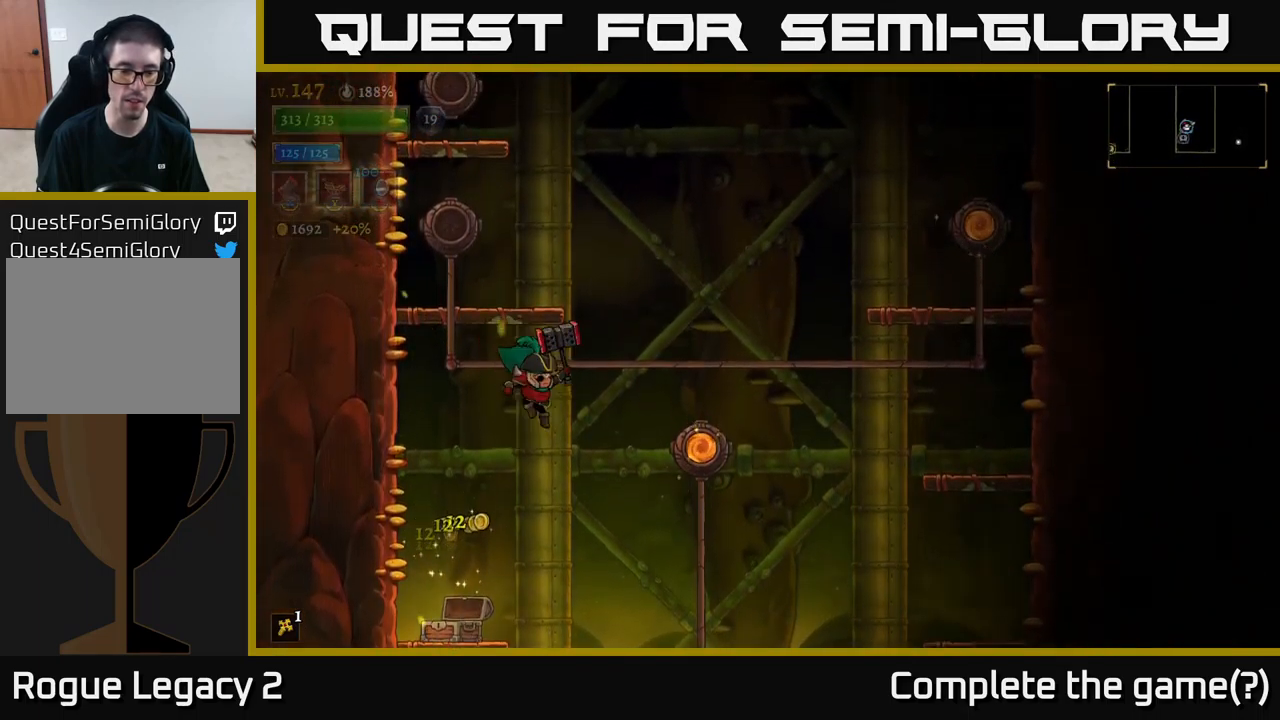
{"dt_ms": 500, "buttons": [], "left_stick": "left", "right_stick": "center", "events": [[134, "left_stick", "center"], [467, "left_stick", "left"]]}
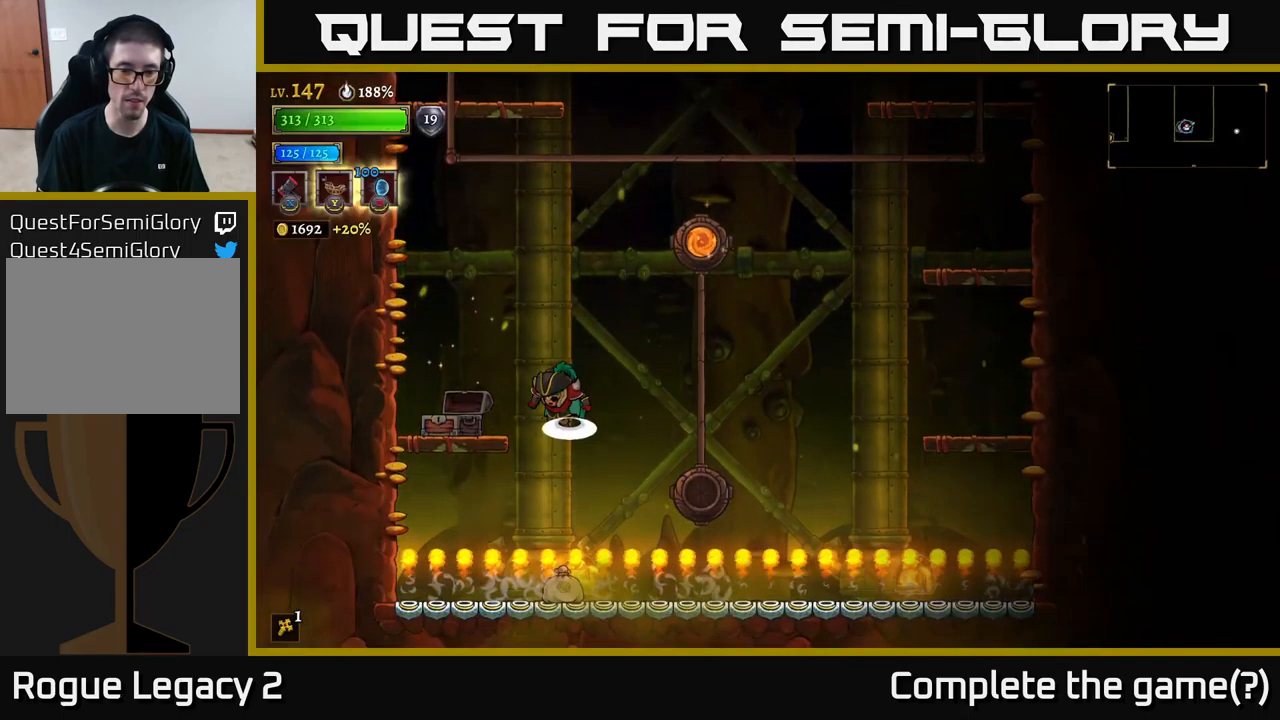
{"dt_ms": 500, "buttons": [], "left_stick": "right", "right_stick": "center", "events": [[17, "A", "down"], [117, "A", "up"], [384, "left_stick", "center"], [484, "left_stick", "right"]]}
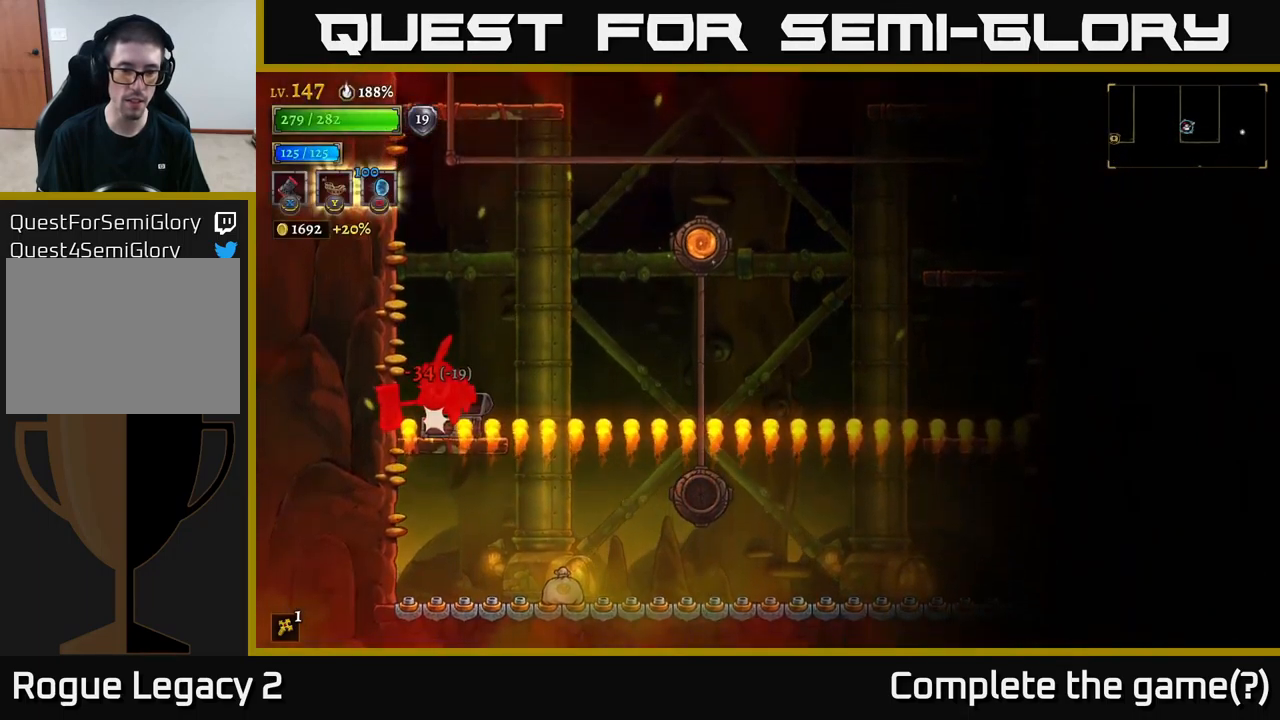
{"dt_ms": 501, "buttons": [], "left_stick": "right", "right_stick": "center", "events": [[17, "A", "down"], [267, "left_stick", "center"], [284, "A", "up"], [434, "left_stick", "right"]]}
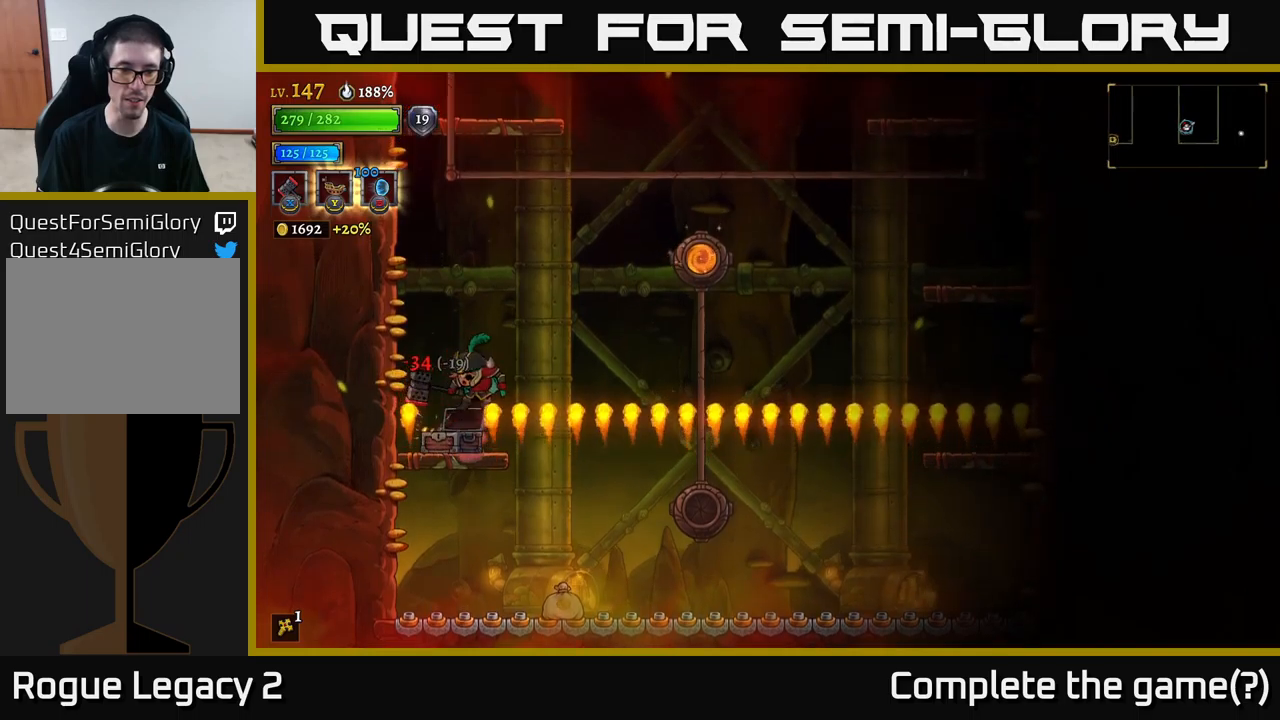
{"dt_ms": 500, "buttons": [], "left_stick": "center", "right_stick": "center", "events": [[283, "left_stick", "down"], [500, "left_stick", "center"]]}
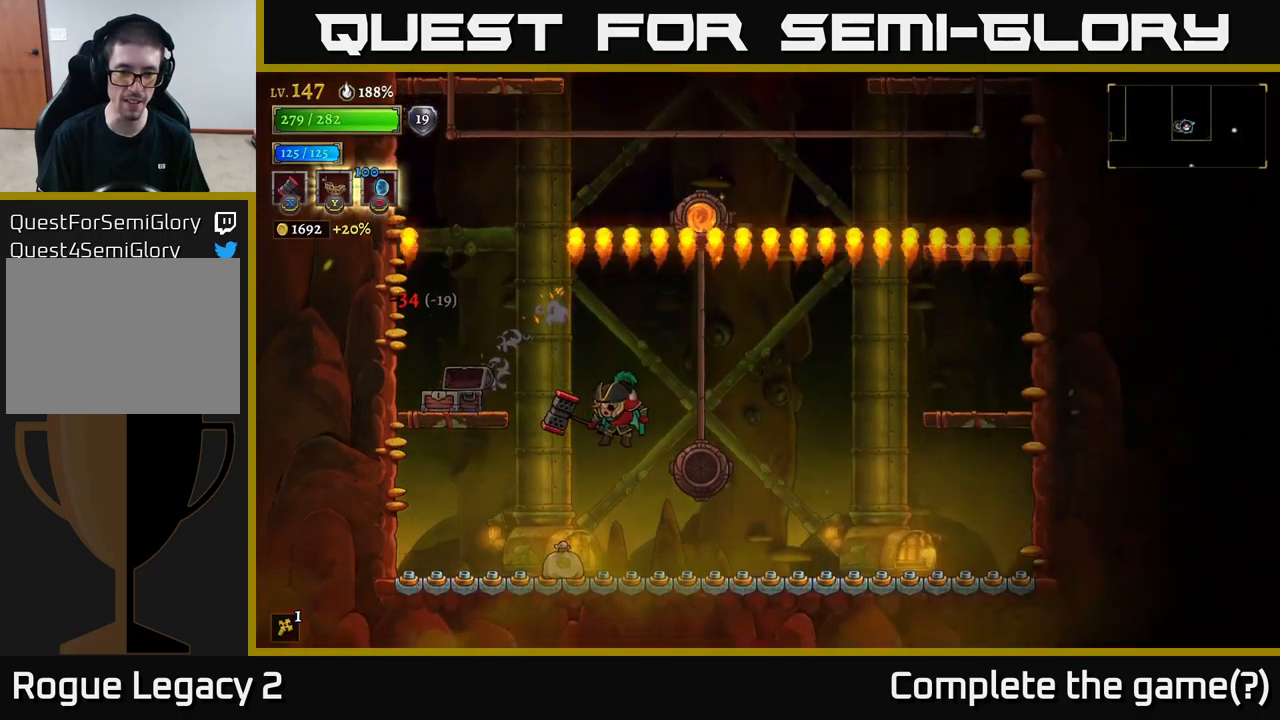
{"dt_ms": 500, "buttons": ["A"], "left_stick": "left", "right_stick": "center", "events": [[216, "left_stick", "left"], [416, "A", "down"]]}
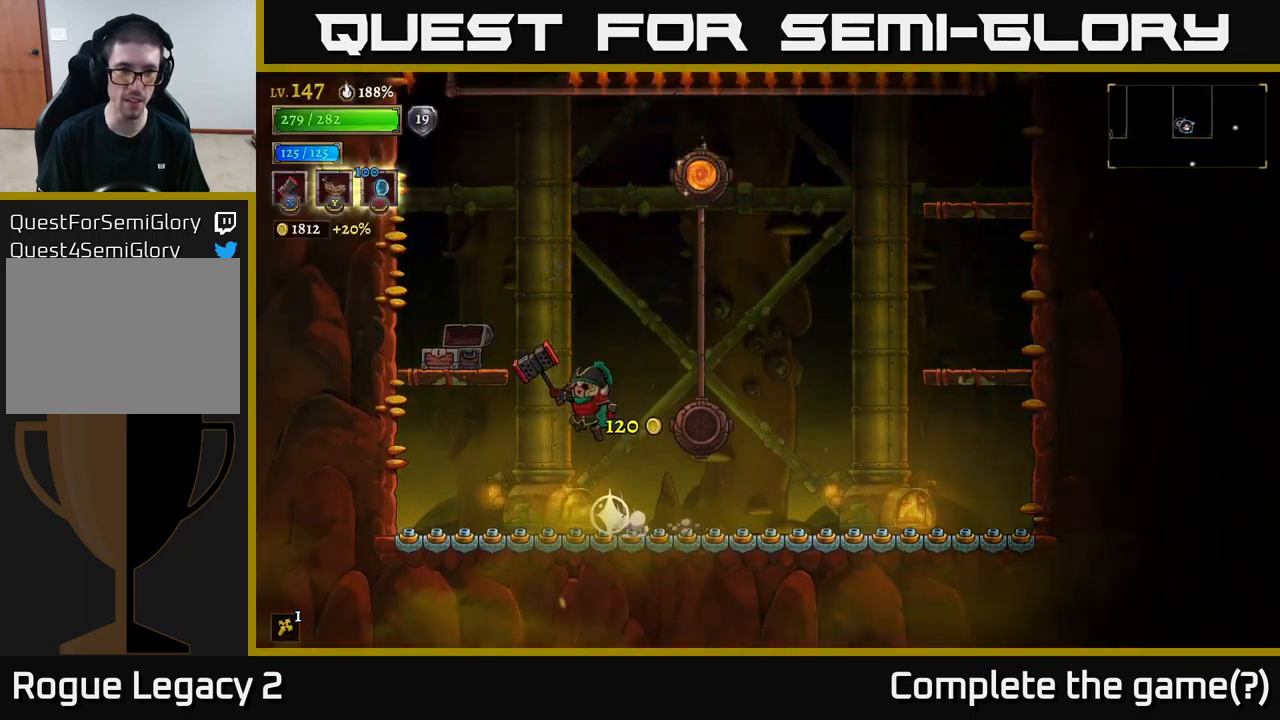
{"dt_ms": 500, "buttons": [], "left_stick": "center", "right_stick": "center", "events": [[266, "A", "up"], [333, "left_stick", "center"], [383, "left_stick", "left"], [500, "left_stick", "center"]]}
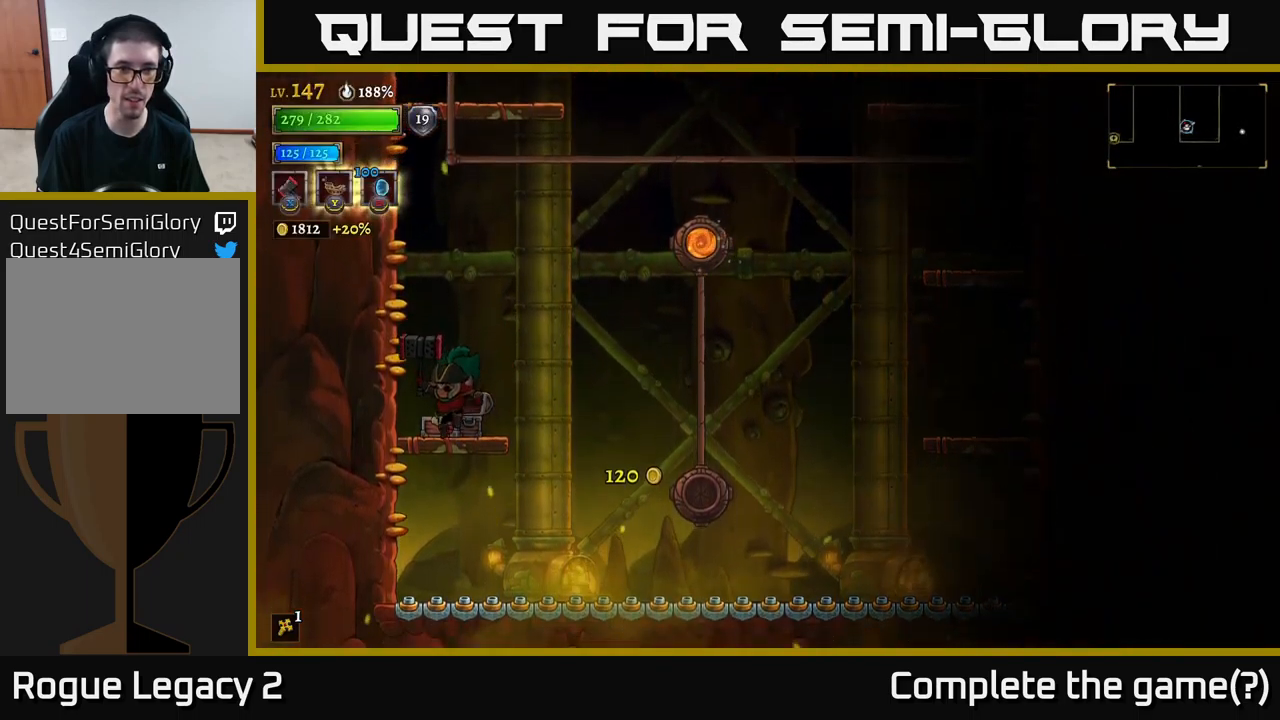
{"dt_ms": 500, "buttons": ["A"], "left_stick": "right", "right_stick": "center", "events": [[133, "A", "down"], [150, "left_stick", "right"]]}
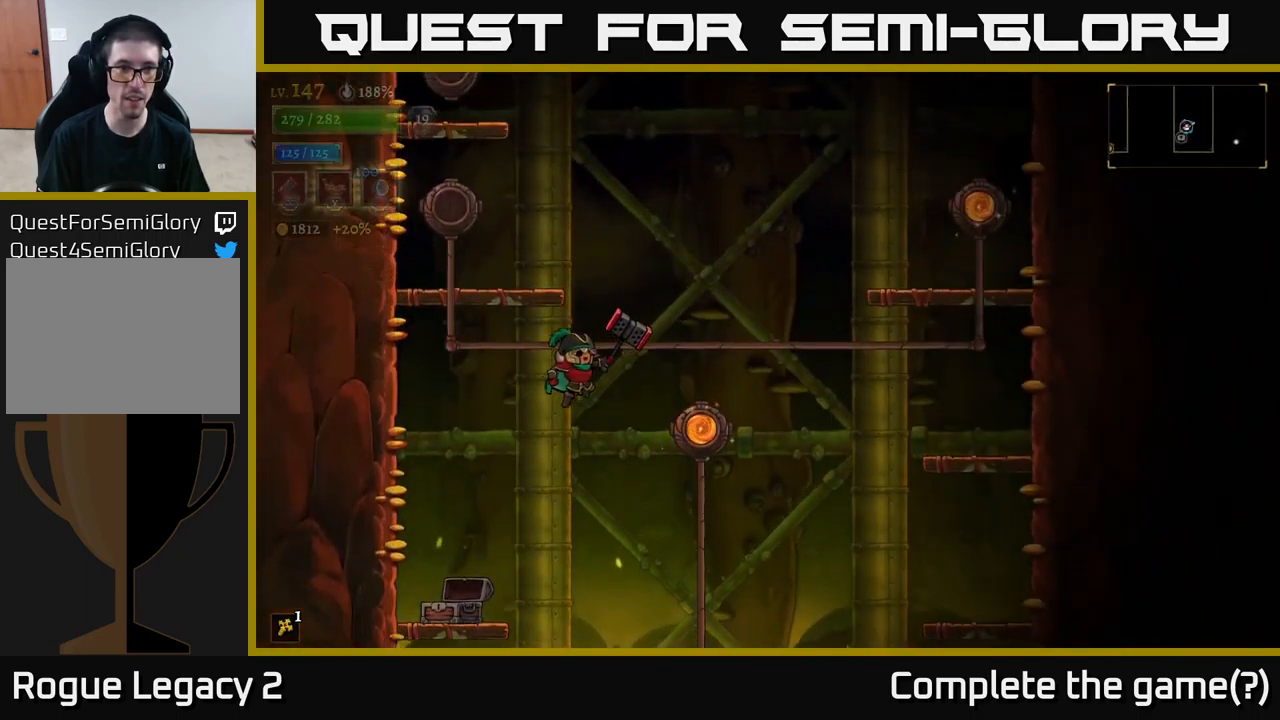
{"dt_ms": 500, "buttons": ["A"], "left_stick": "left", "right_stick": "center", "events": [[16, "A", "up"], [116, "A", "down"], [133, "left_stick", "center"], [283, "left_stick", "left"]]}
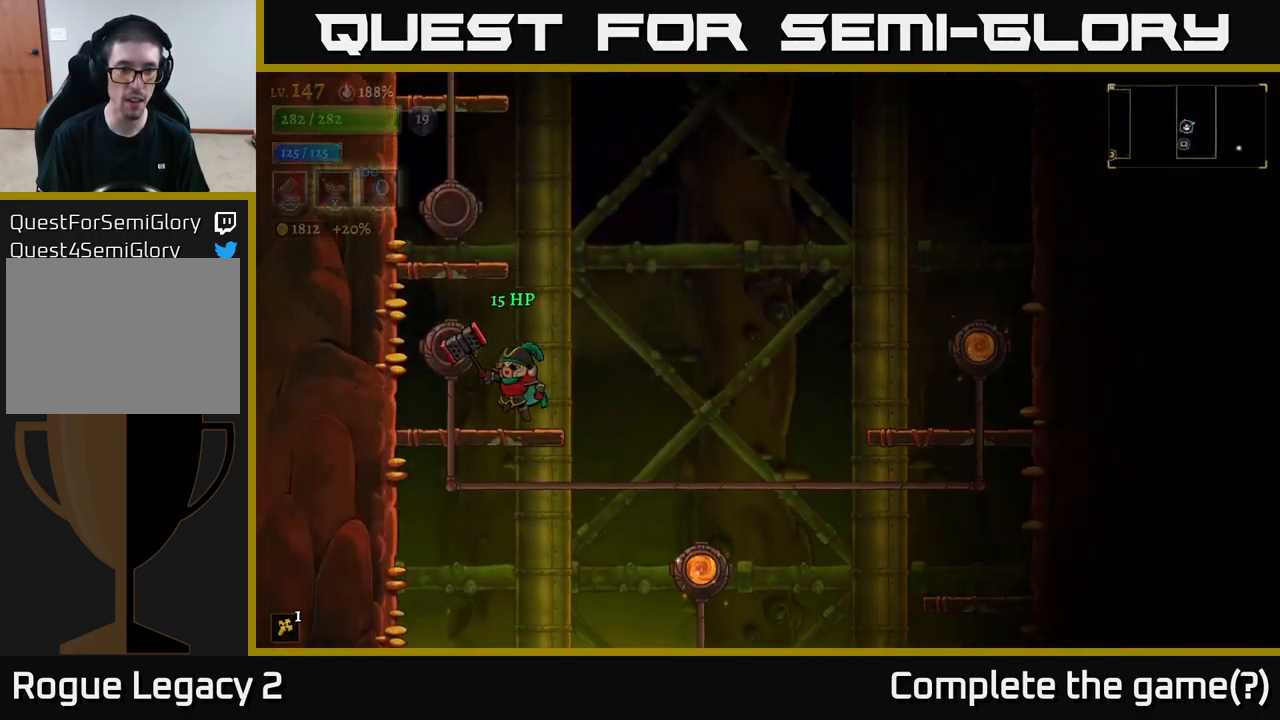
{"dt_ms": 500, "buttons": ["A"], "left_stick": "center", "right_stick": "center", "events": [[33, "A", "up"], [116, "left_stick", "center"], [250, "A", "down"]]}
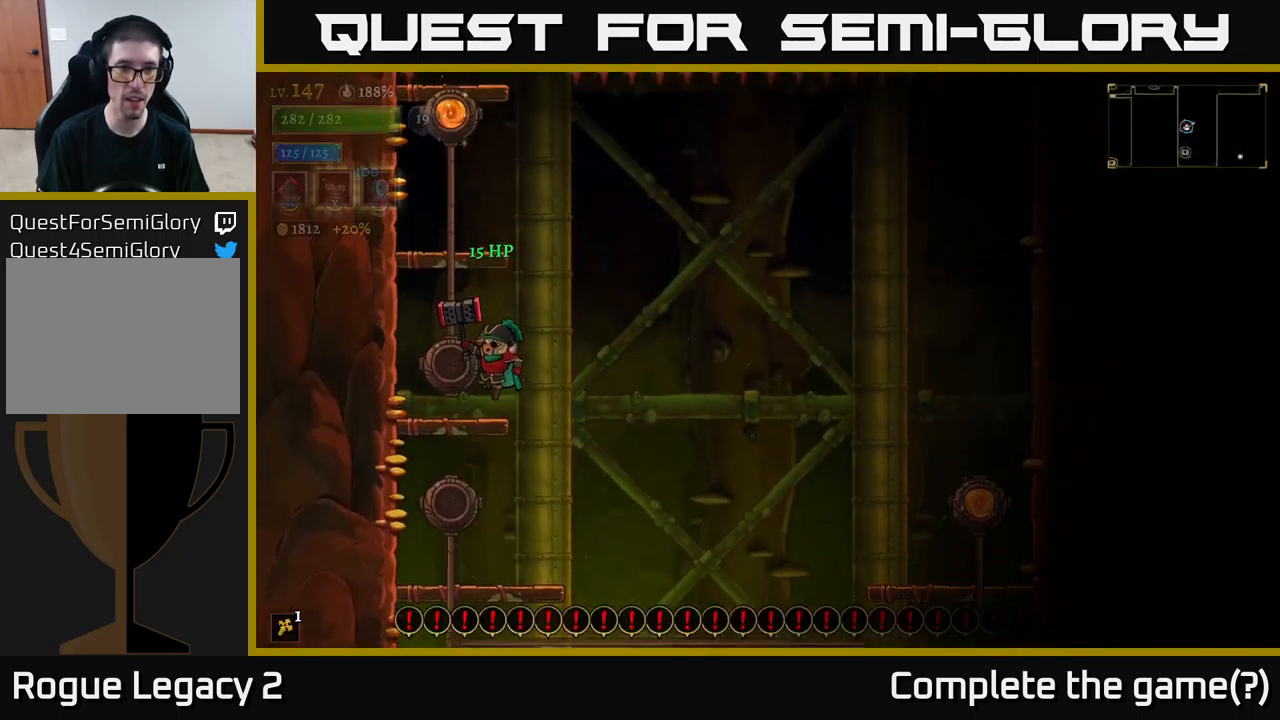
{"dt_ms": 500, "buttons": ["A"], "left_stick": "left", "right_stick": "center", "events": [[166, "A", "up"], [216, "A", "down"], [466, "left_stick", "left"]]}
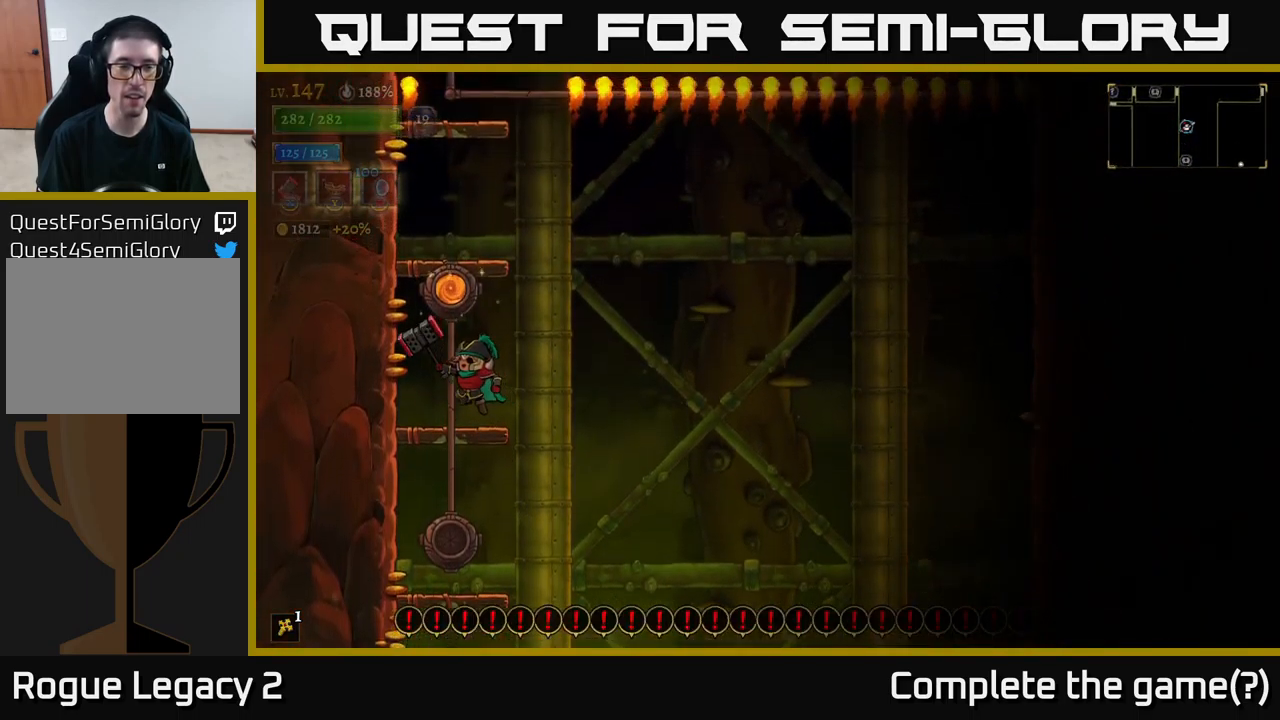
{"dt_ms": 500, "buttons": ["A"], "left_stick": "right", "right_stick": "center", "events": [[16, "A", "up"], [116, "left_stick", "center"], [333, "A", "down"], [350, "left_stick", "right"]]}
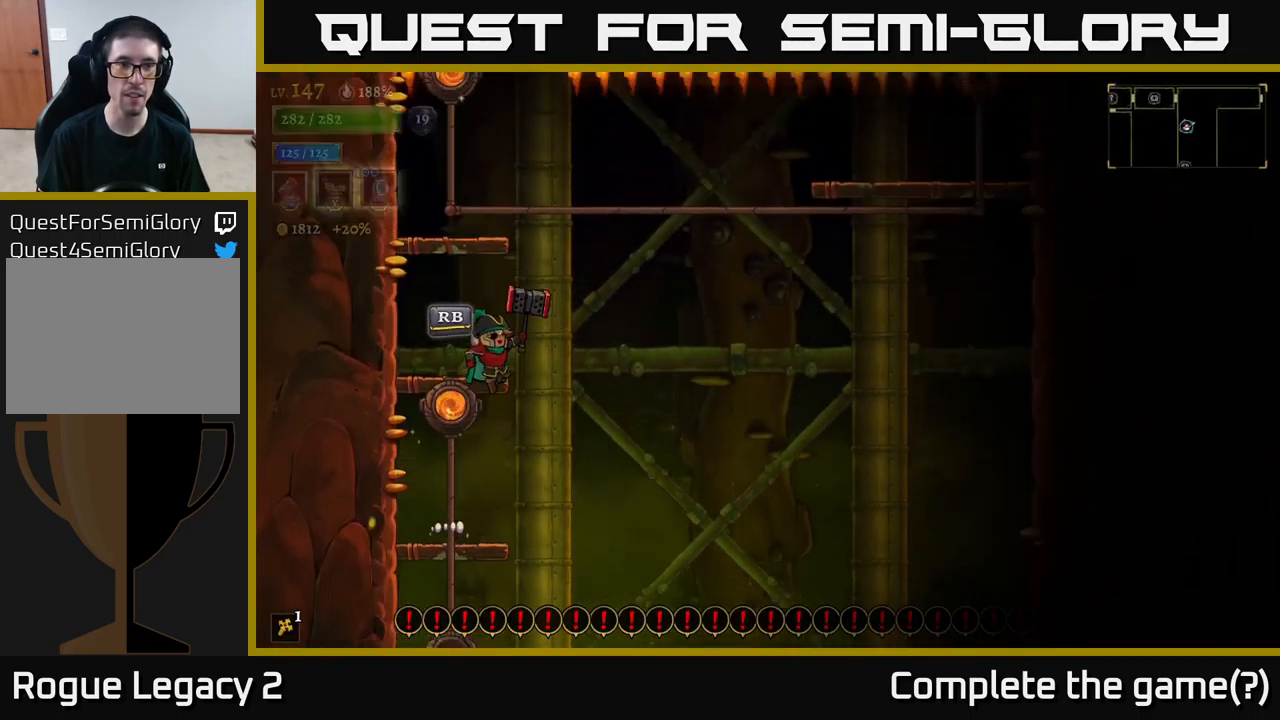
{"dt_ms": 500, "buttons": ["A"], "left_stick": "right", "right_stick": "center", "events": [[50, "left_stick", "left"], [150, "A", "up"], [250, "left_stick", "center"], [466, "A", "down"], [466, "left_stick", "right"]]}
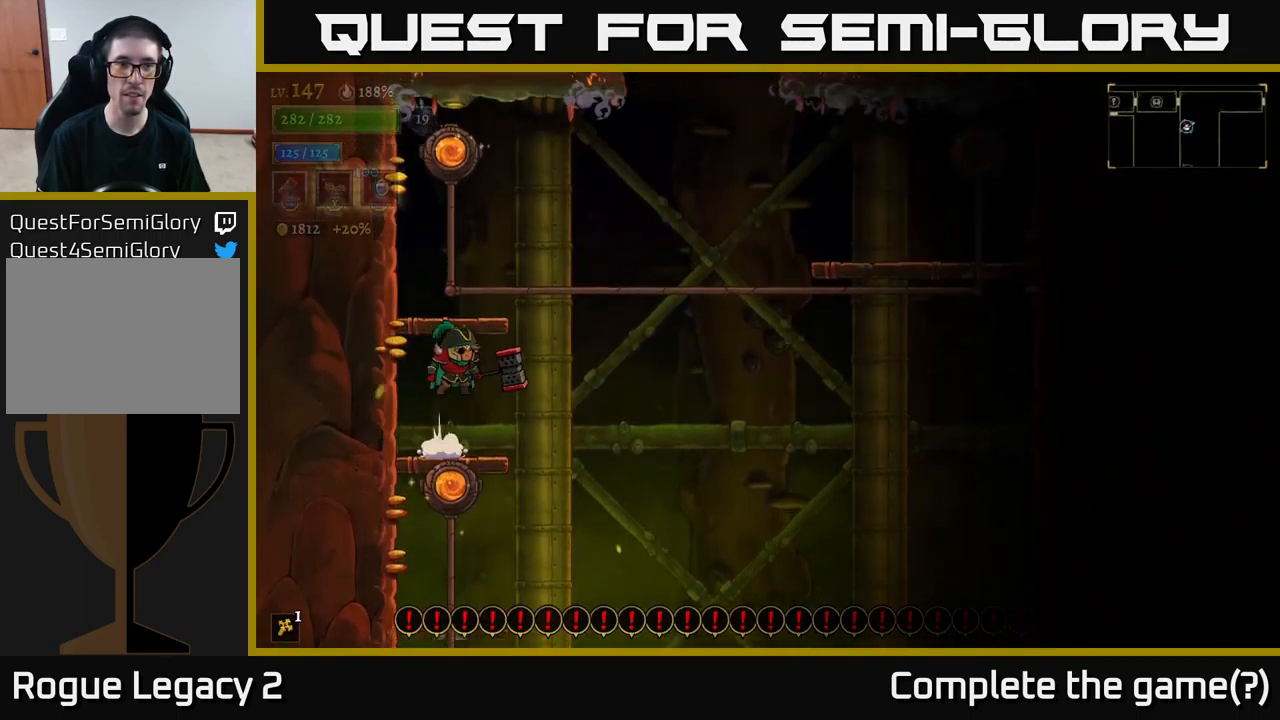
{"dt_ms": 500, "buttons": ["A"], "left_stick": "right", "right_stick": "center", "events": [[367, "A", "up"], [467, "A", "down"]]}
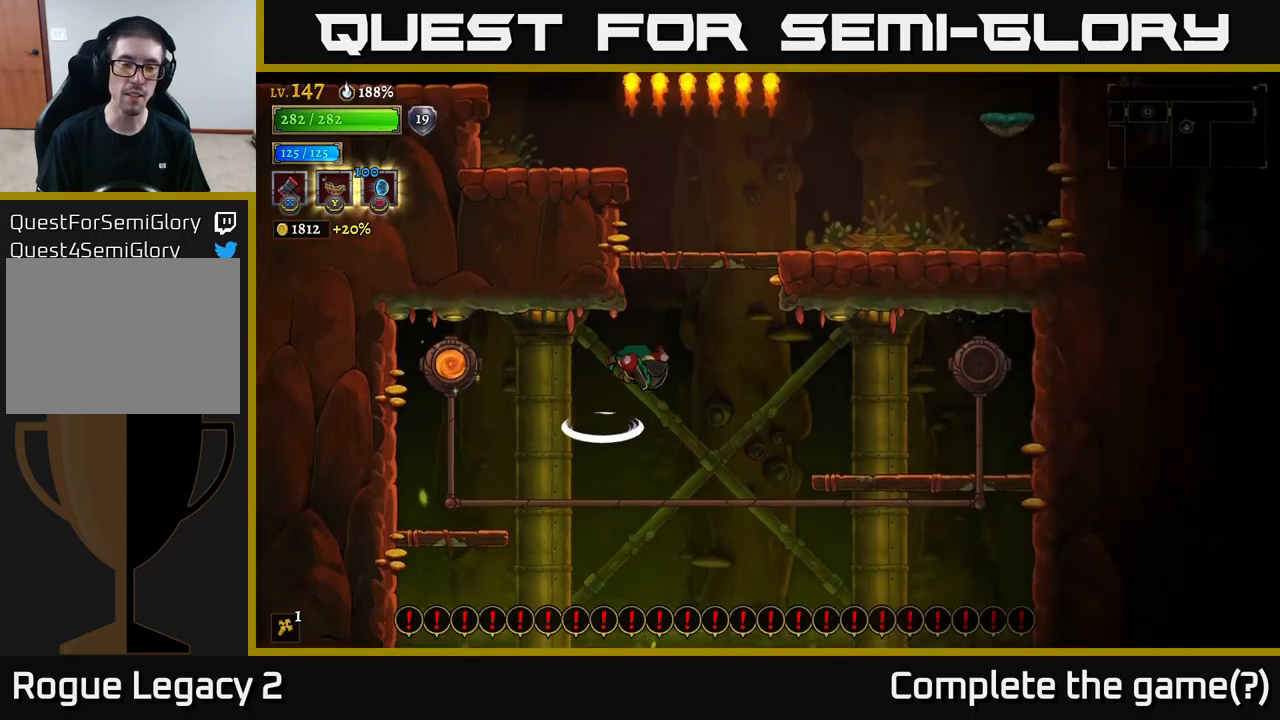
{"dt_ms": 500, "buttons": ["A"], "left_stick": "right", "right_stick": "center", "events": [[167, "left_stick", "center"], [217, "A", "up"], [300, "A", "down"], [350, "left_stick", "right"]]}
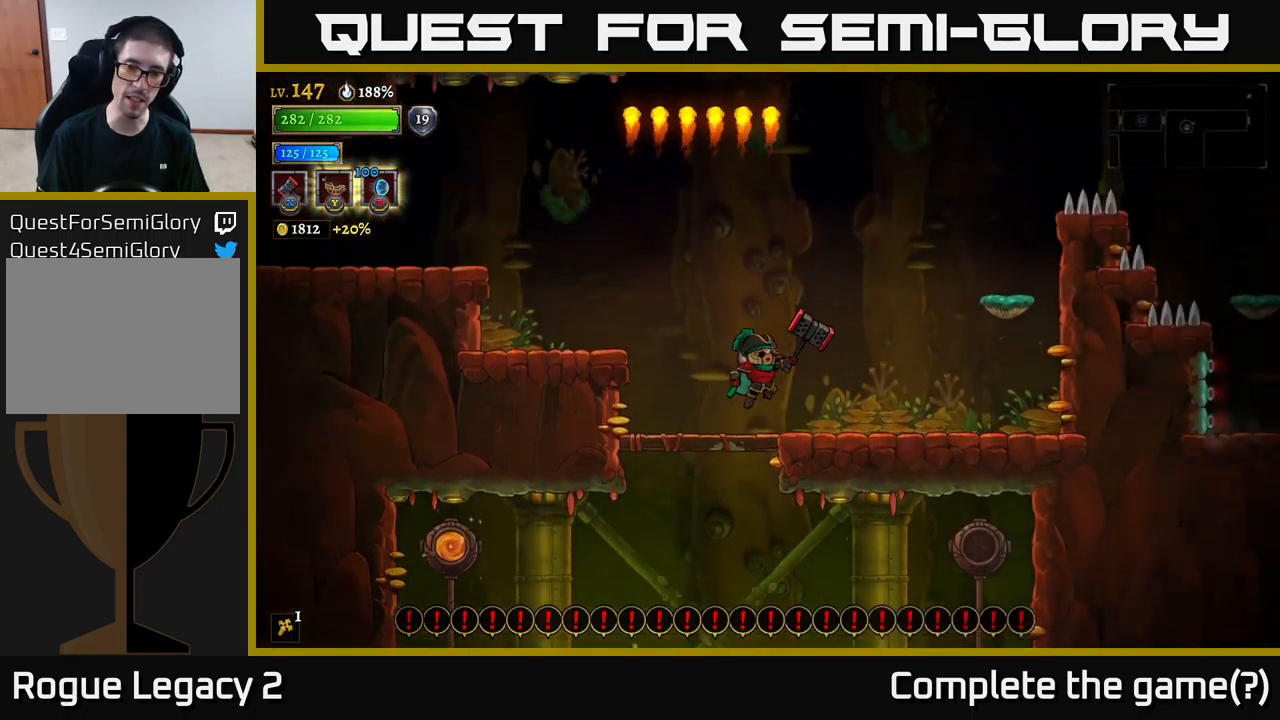
{"dt_ms": 500, "buttons": ["A"], "left_stick": "right", "right_stick": "center", "events": [[250, "A", "up"], [483, "A", "down"]]}
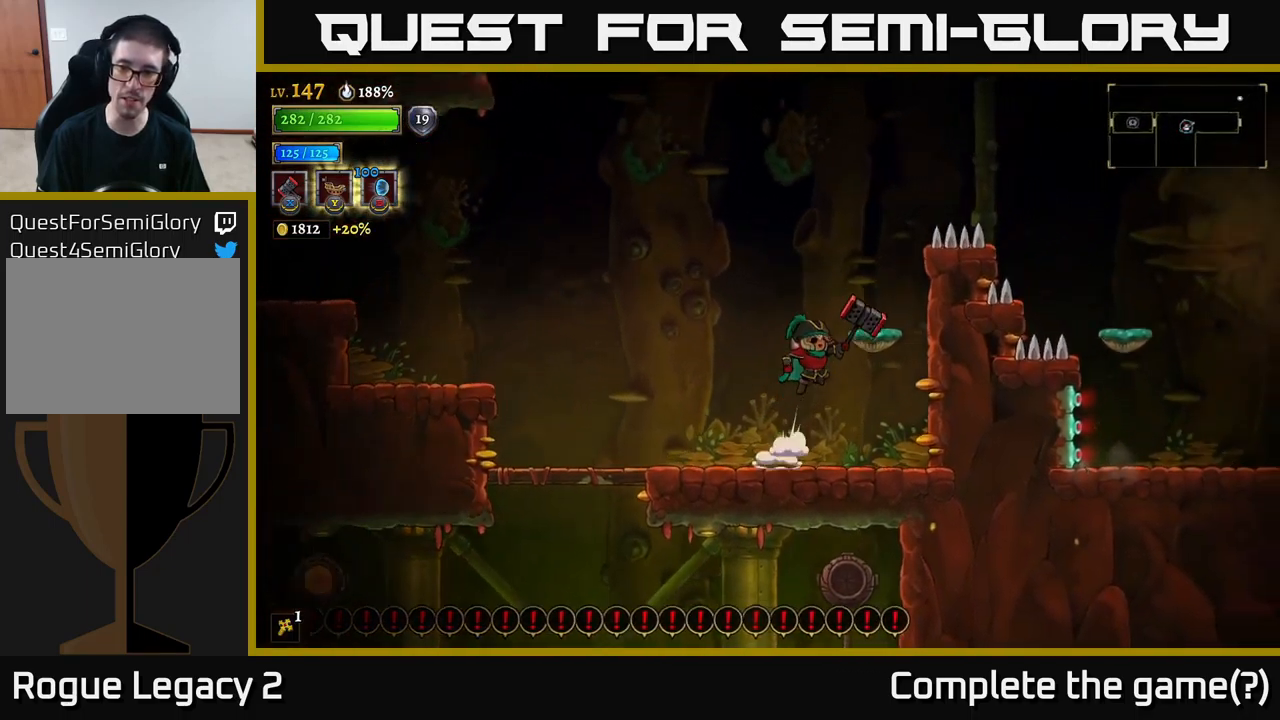
{"dt_ms": 500, "buttons": [], "left_stick": "center", "right_stick": "center", "events": [[233, "A", "up"], [283, "left_stick", "left"], [367, "left_stick", "down"], [467, "left_stick", "center"]]}
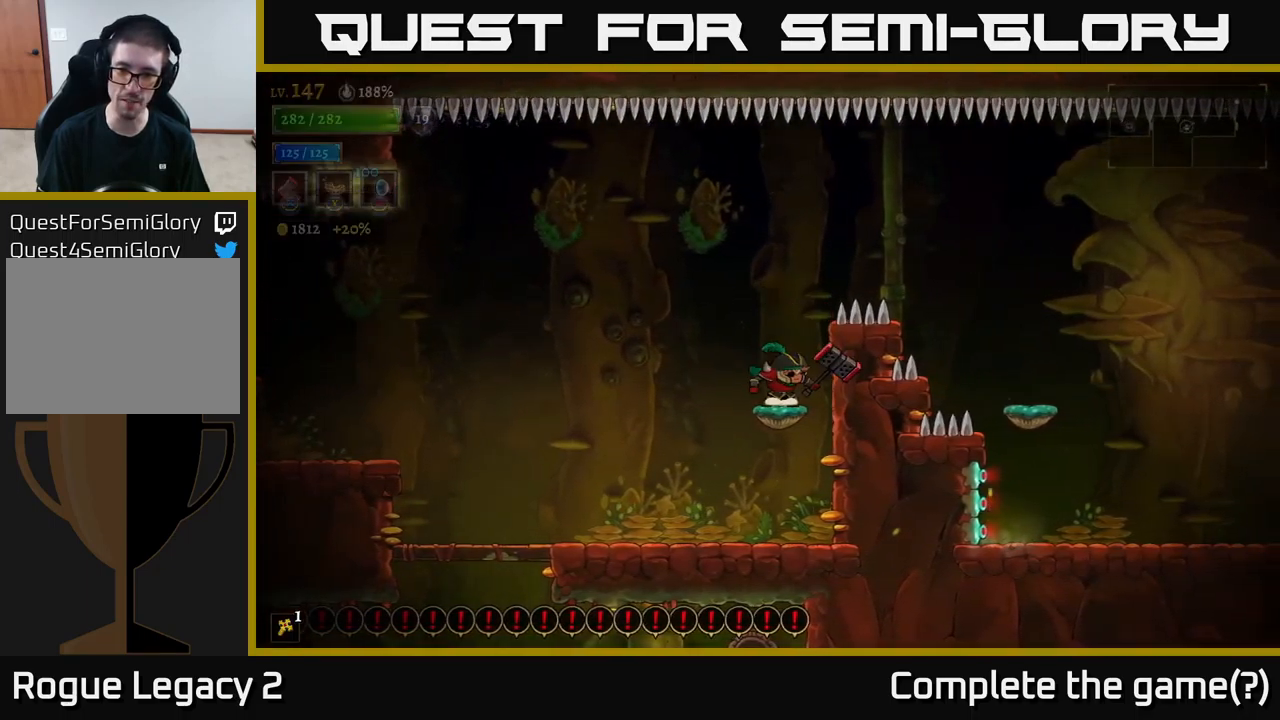
{"dt_ms": 500, "buttons": [], "left_stick": "right", "right_stick": "center", "events": [[117, "A", "down"], [133, "left_stick", "right"], [283, "A", "up"]]}
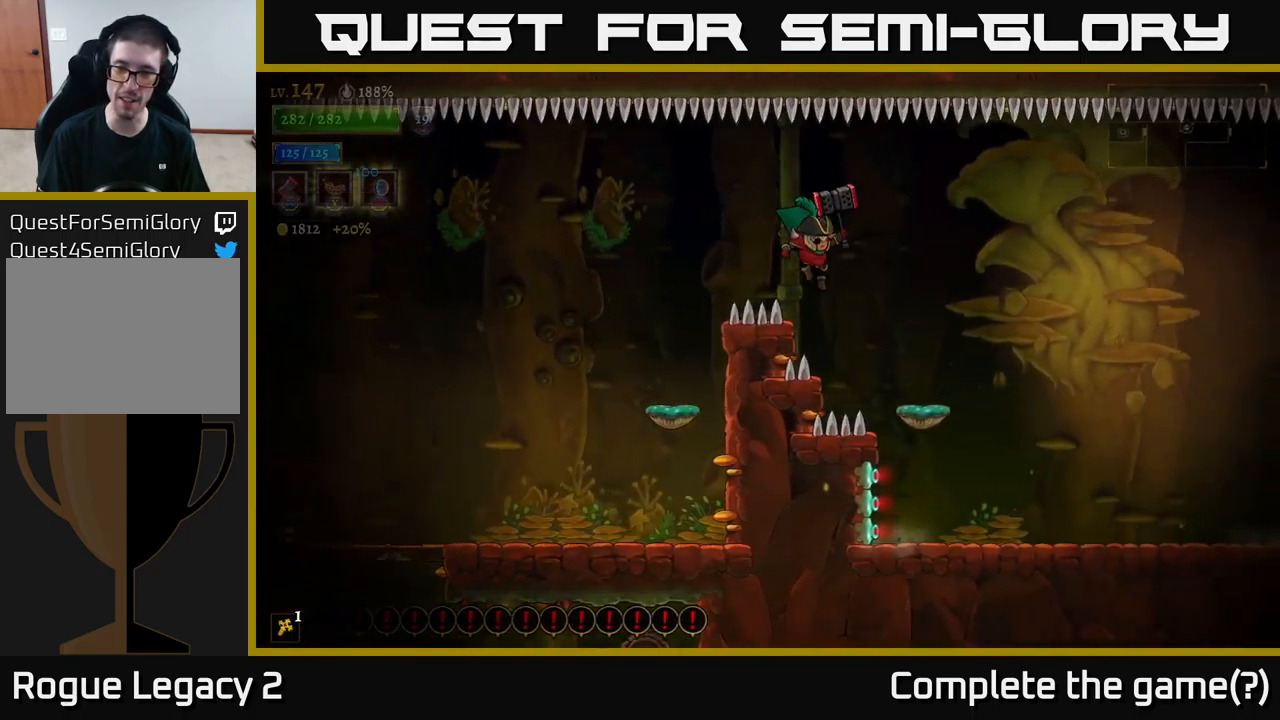
{"dt_ms": 500, "buttons": [], "left_stick": "right", "right_stick": "center", "events": []}
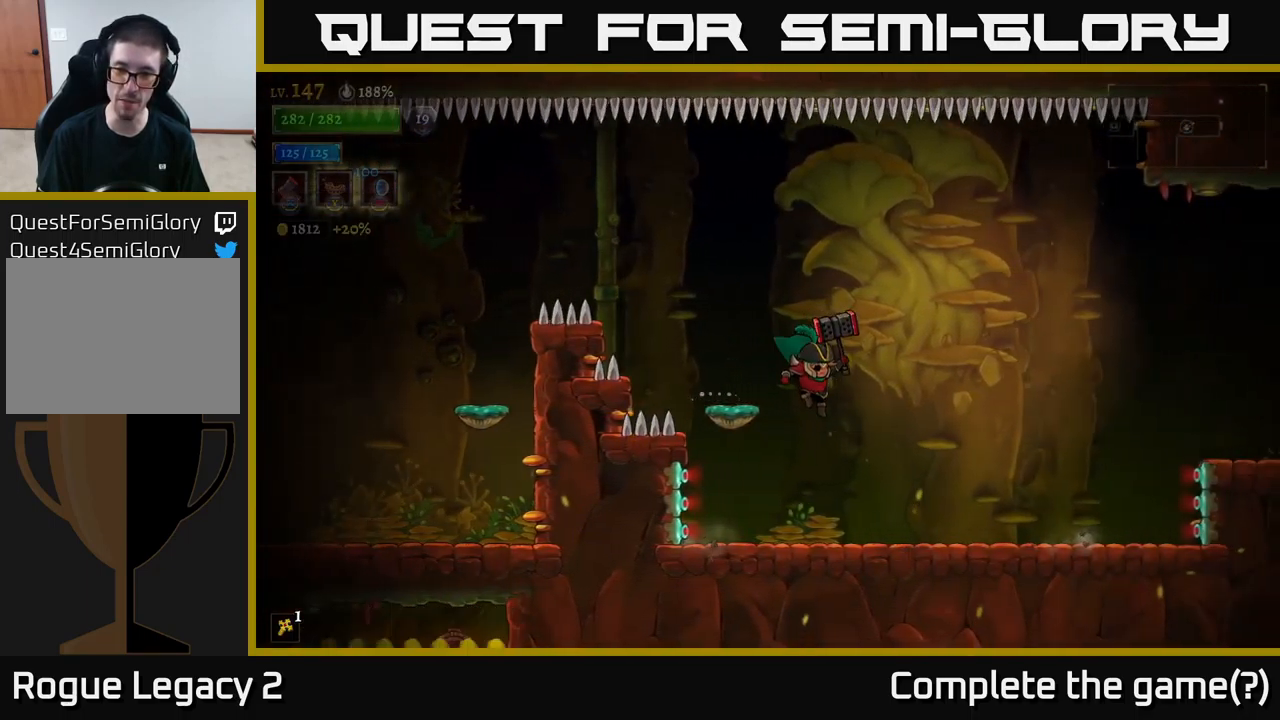
{"dt_ms": 500, "buttons": ["A"], "left_stick": "right", "right_stick": "center", "events": [[467, "A", "down"]]}
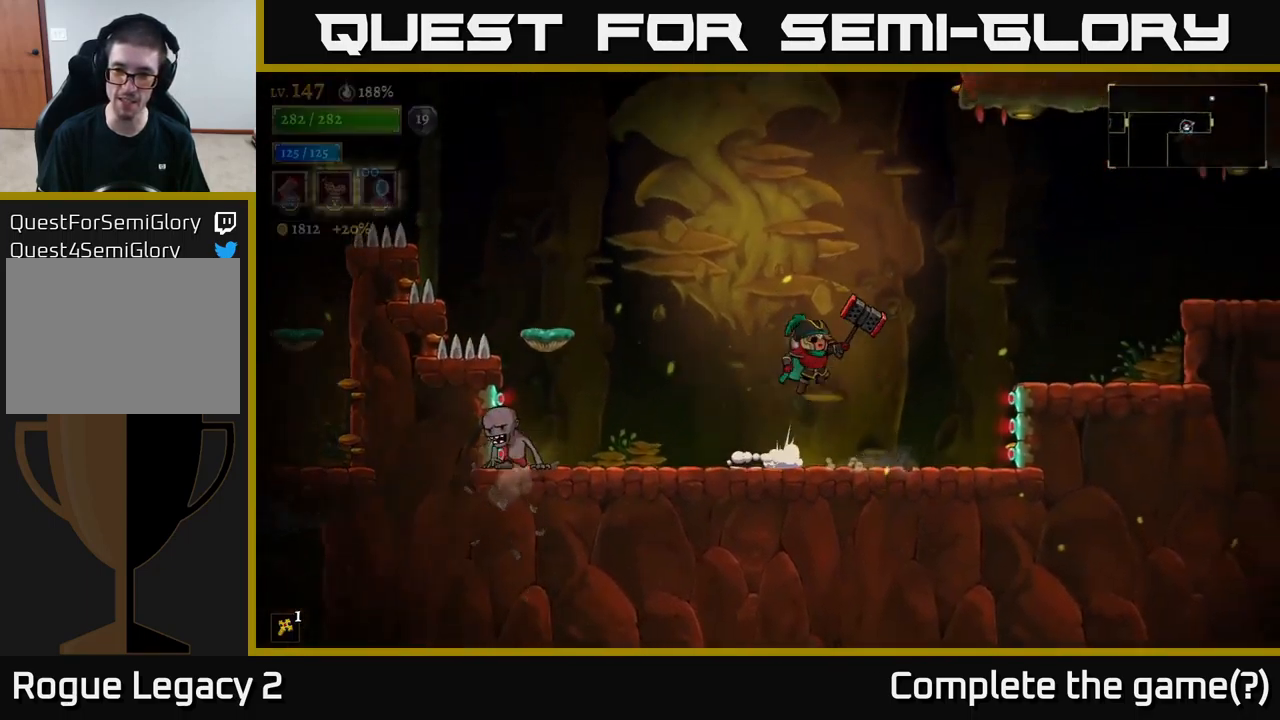
{"dt_ms": 500, "buttons": ["R2"], "left_stick": "right", "right_stick": "center", "events": [[333, "R2", "down"], [367, "A", "up"]]}